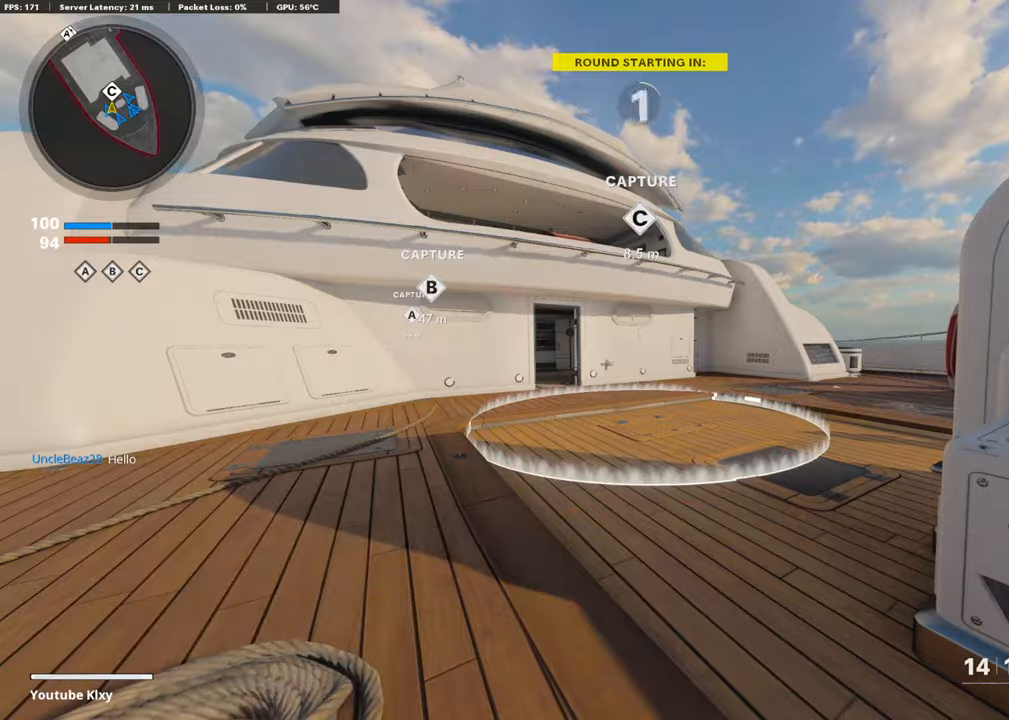
Gameplay with a controller (PlayStation layout); each line is a JSON object with the inputs held at the frame after it. "events" lists button and stick changes between this image and that frame as [ms after this image, input, new state], when the widget could be followed in between.
{"buttons": [], "left_stick": "up", "right_stick": "center", "events": [[67, "TRIANGLE", "up"], [185, "TRIANGLE", "down"], [269, "TRIANGLE", "up"], [336, "TRIANGLE", "down"], [403, "TRIANGLE", "up"]]}
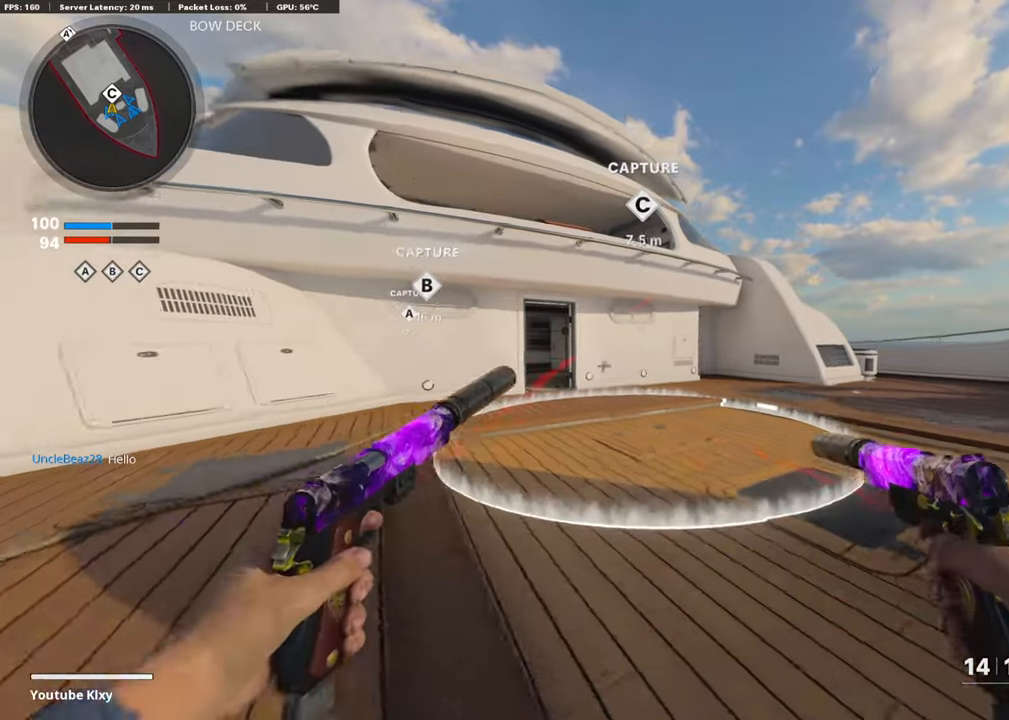
{"buttons": [], "left_stick": "up", "right_stick": "down-right", "events": [[17, "TRIANGLE", "down"], [117, "TRIANGLE", "up"], [168, "TRIANGLE", "down"], [268, "TRIANGLE", "up"], [403, "right_stick", "down-right"]]}
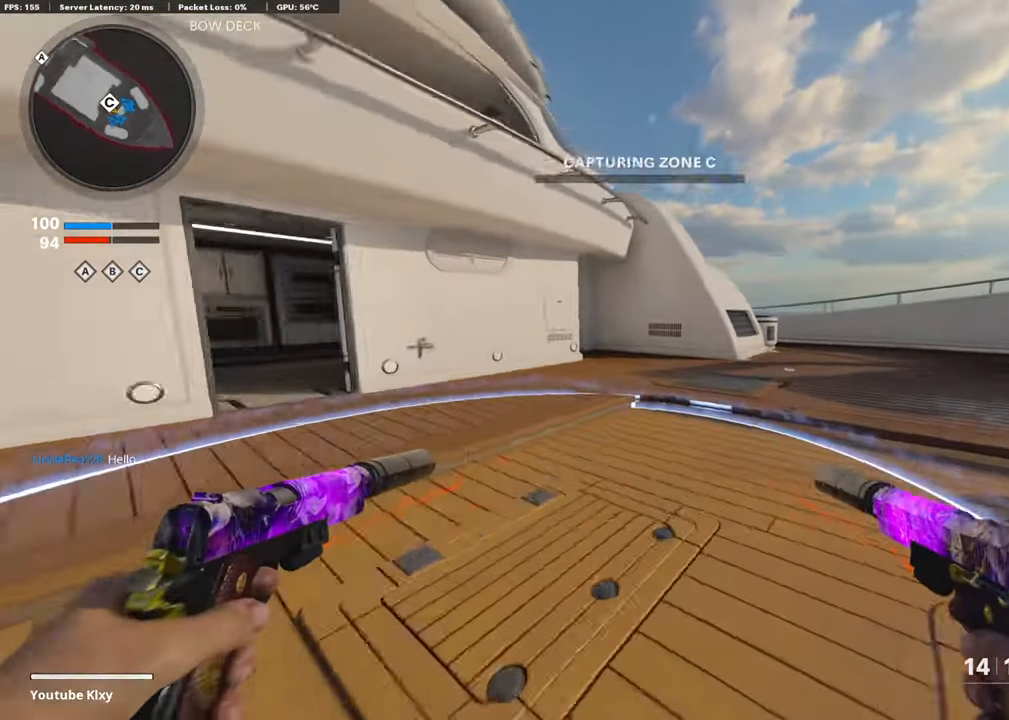
{"buttons": ["L3", "R3"], "left_stick": "up-right", "right_stick": "center", "events": [[68, "right_stick", "center"], [118, "right_stick", "left"], [219, "R3", "down"], [235, "right_stick", "center"], [353, "R3", "up"], [437, "left_stick", "up-right"], [487, "R3", "down"], [504, "L3", "down"]]}
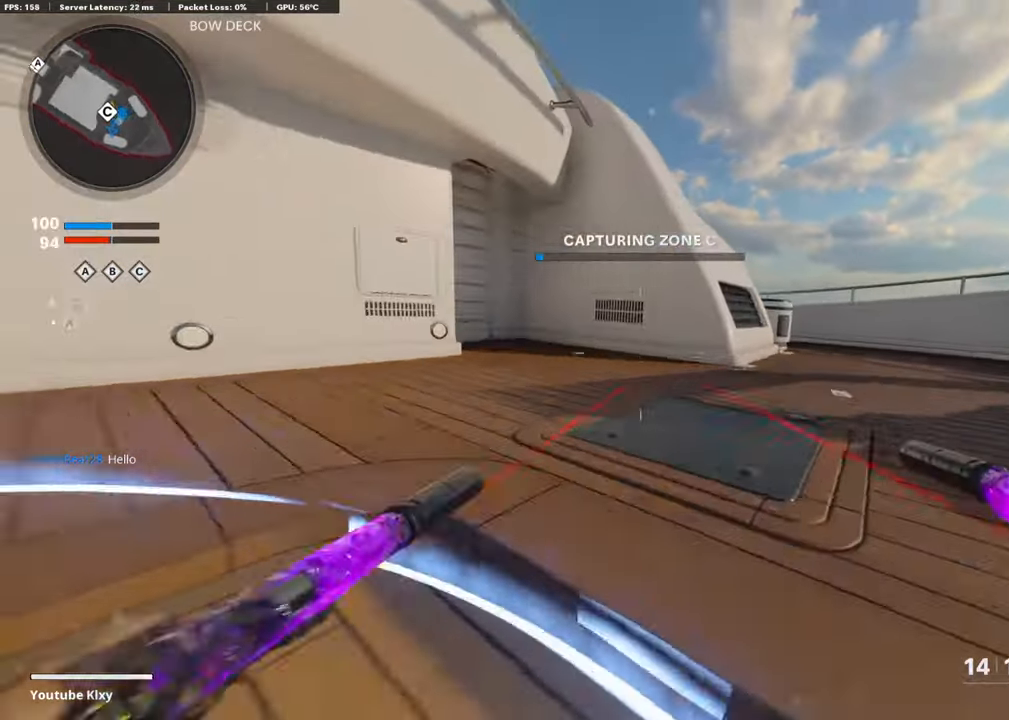
{"buttons": [], "left_stick": "left", "right_stick": "left", "events": [[67, "R3", "up"], [67, "right_stick", "right"], [151, "right_stick", "center"], [353, "L3", "up"], [470, "right_stick", "left"], [487, "left_stick", "left"]]}
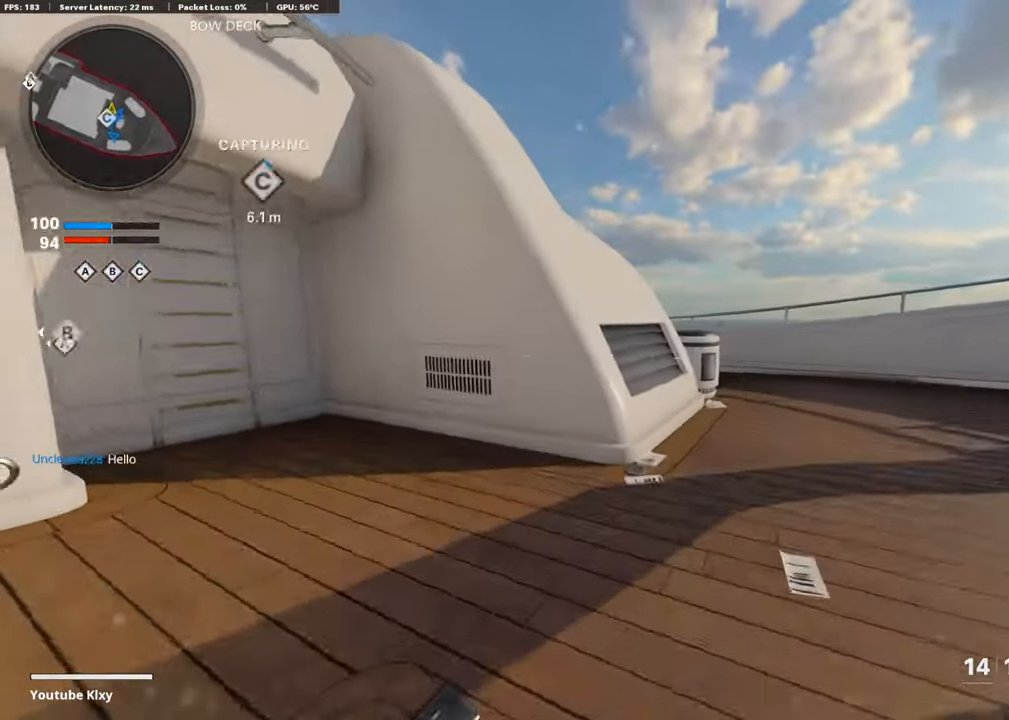
{"buttons": ["L3"], "left_stick": "up-left", "right_stick": "center", "events": [[184, "left_stick", "up-left"], [218, "L3", "down"], [336, "right_stick", "center"]]}
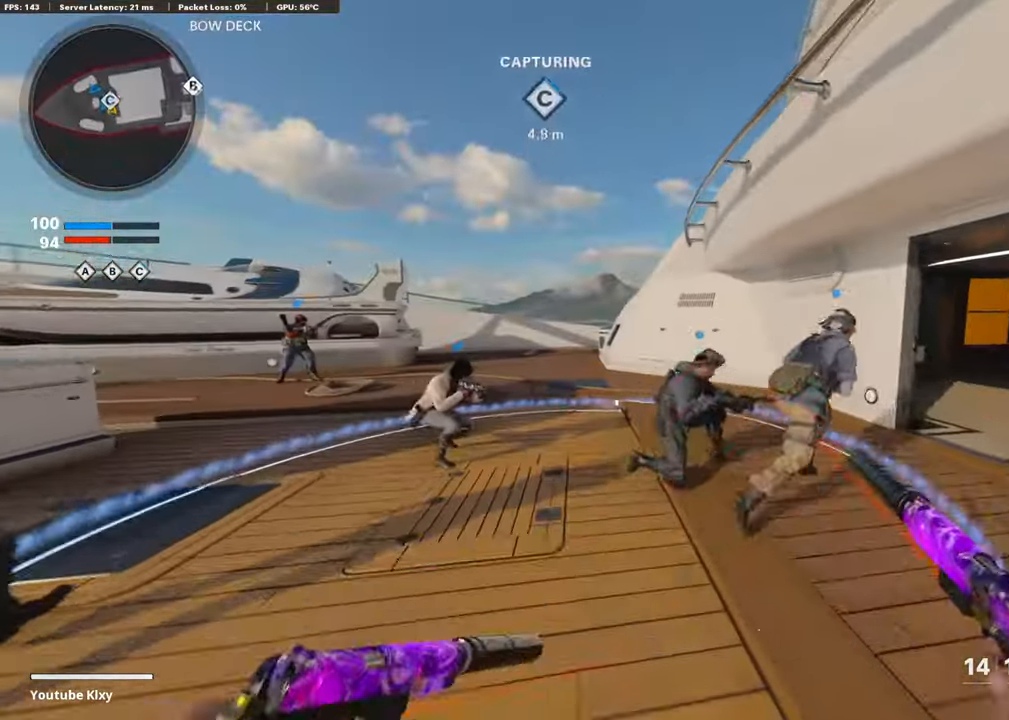
{"buttons": [], "left_stick": "down", "right_stick": "center", "events": [[135, "L3", "up"], [219, "left_stick", "down-left"], [286, "left_stick", "down"]]}
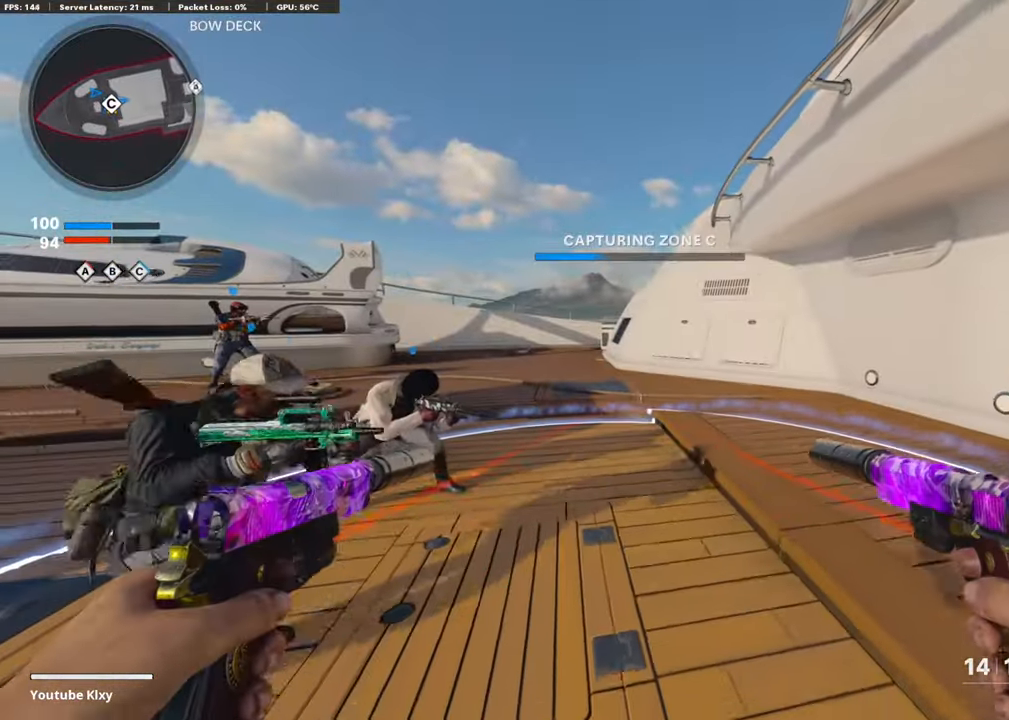
{"buttons": ["L3"], "left_stick": "up-right", "right_stick": "center", "events": [[34, "right_stick", "right"], [235, "left_stick", "up-right"], [302, "L3", "down"], [420, "right_stick", "center"]]}
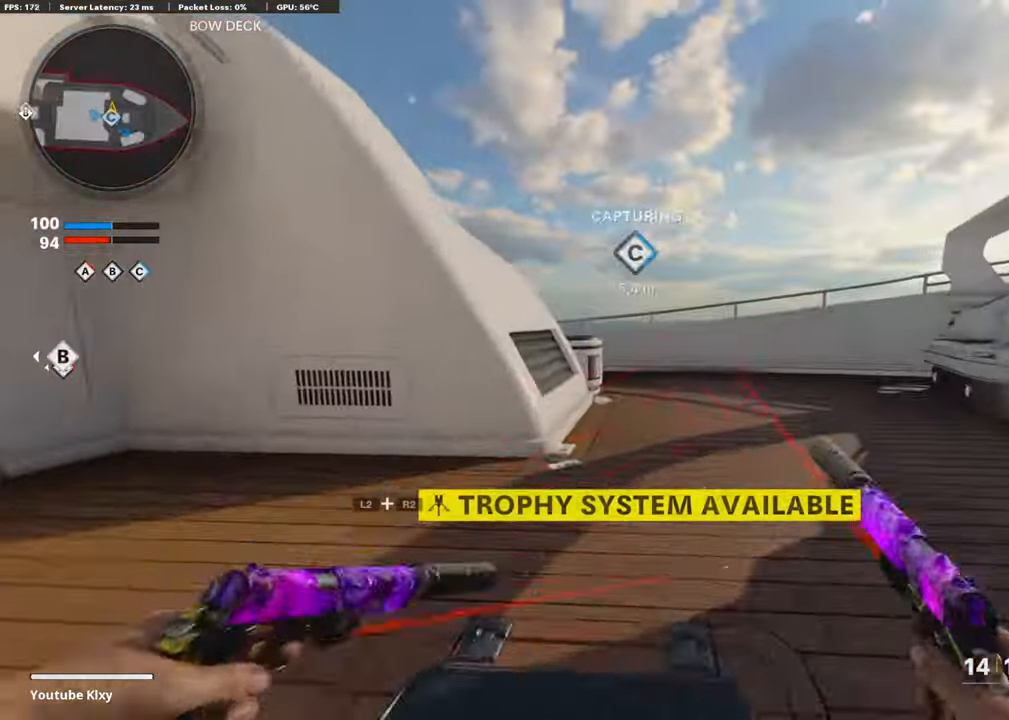
{"buttons": ["L3", "R3"], "left_stick": "up-right", "right_stick": "up-left", "events": [[16, "L3", "up"], [100, "right_stick", "left"], [235, "R3", "down"], [335, "R3", "up"], [352, "right_stick", "center"], [403, "right_stick", "left"], [487, "L3", "down"], [487, "R3", "down"], [487, "right_stick", "up-left"]]}
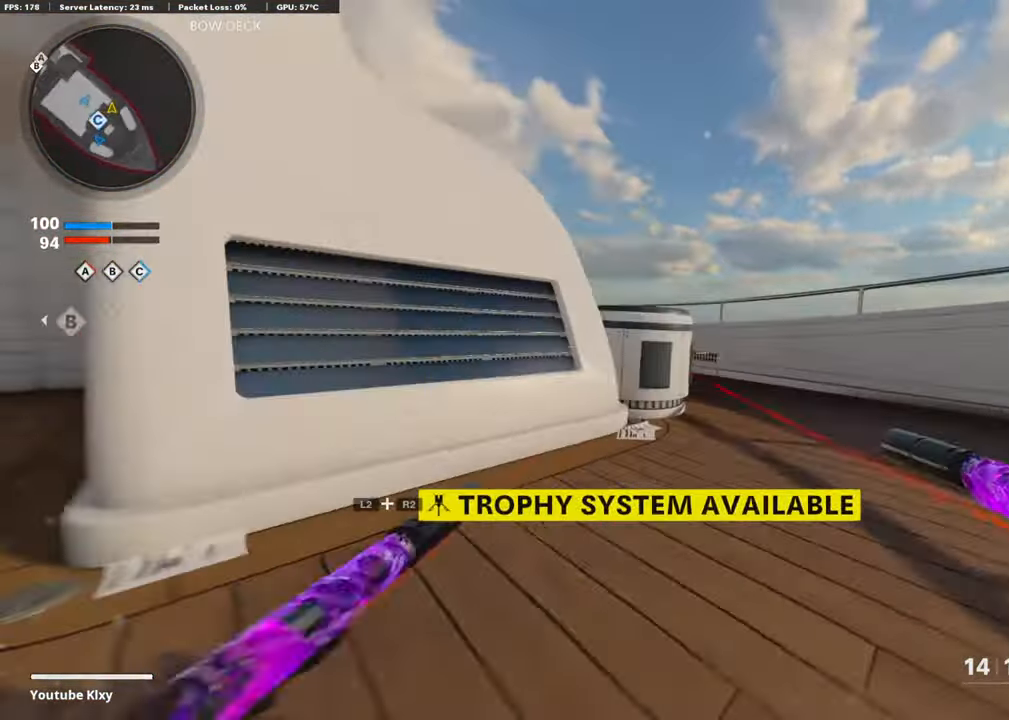
{"buttons": ["R2", "L3"], "left_stick": "up-right", "right_stick": "up-left", "events": [[84, "L3", "up"], [84, "R3", "up"], [168, "L3", "down"], [470, "R2", "down"]]}
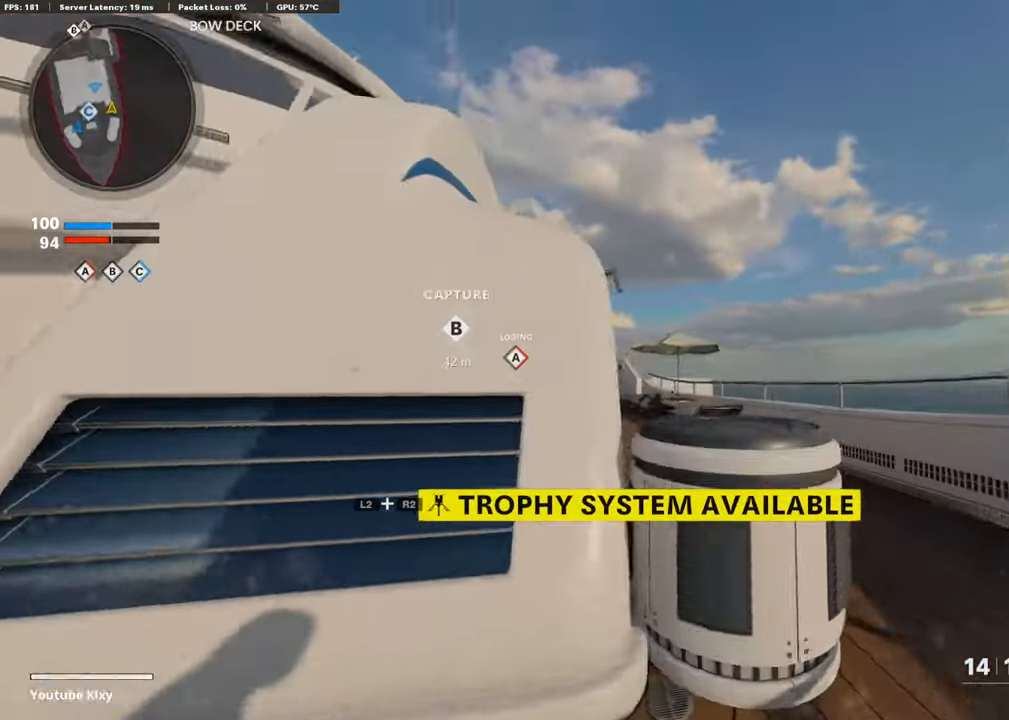
{"buttons": ["R2"], "left_stick": "up-right", "right_stick": "center", "events": [[17, "L3", "up"], [286, "right_stick", "center"]]}
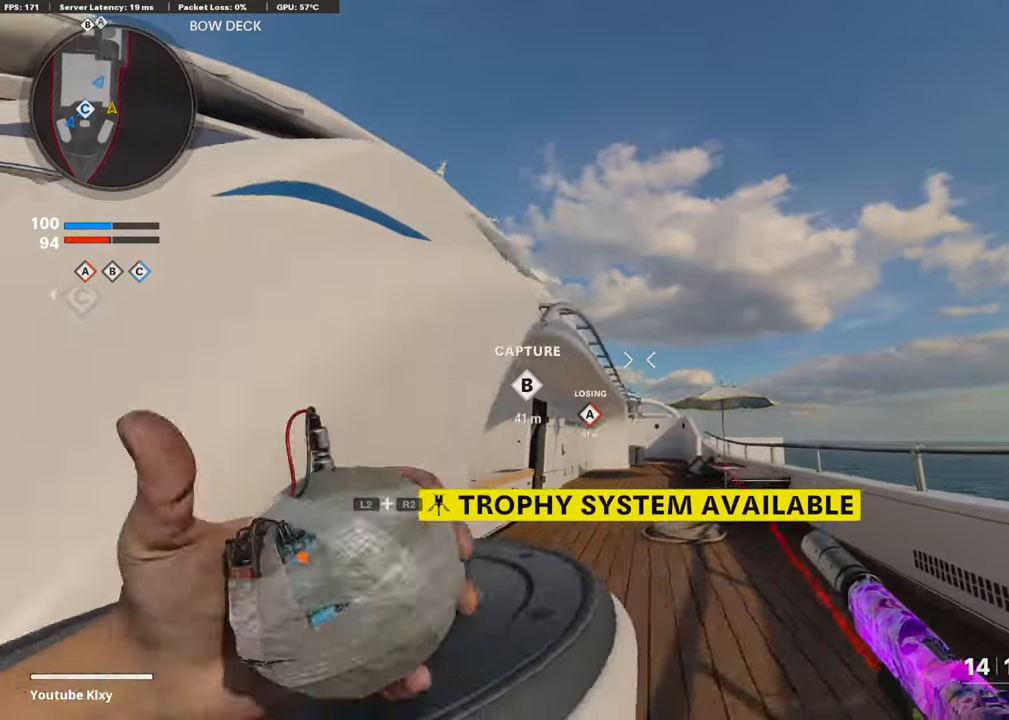
{"buttons": ["CROSS"], "left_stick": "up", "right_stick": "center", "events": [[135, "left_stick", "up"], [319, "R2", "up"], [454, "CROSS", "down"]]}
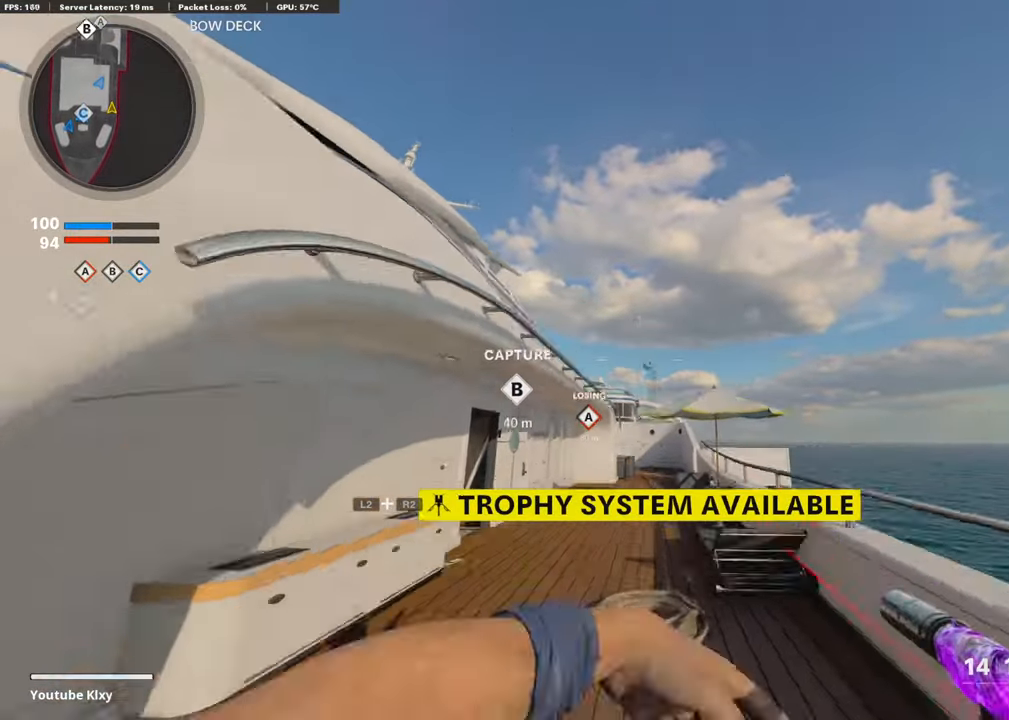
{"buttons": [], "left_stick": "up", "right_stick": "down", "events": [[50, "CROSS", "up"], [403, "right_stick", "down"]]}
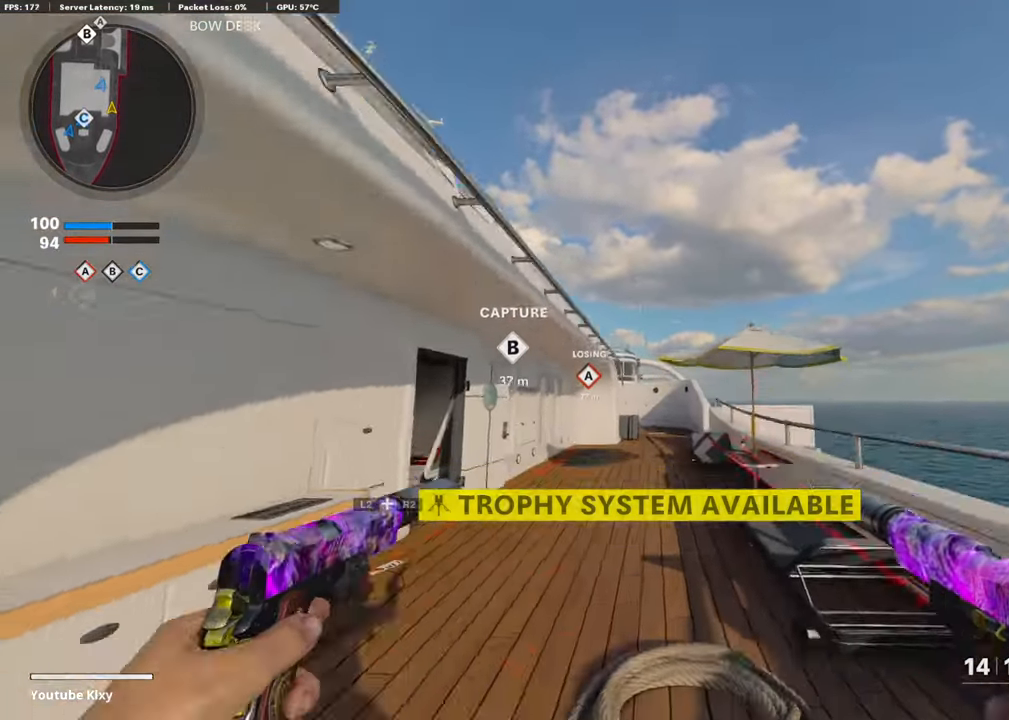
{"buttons": [], "left_stick": "up", "right_stick": "center", "events": [[50, "L3", "down"], [100, "right_stick", "center"], [218, "L3", "up"], [218, "TRIANGLE", "down"], [319, "TRIANGLE", "up"]]}
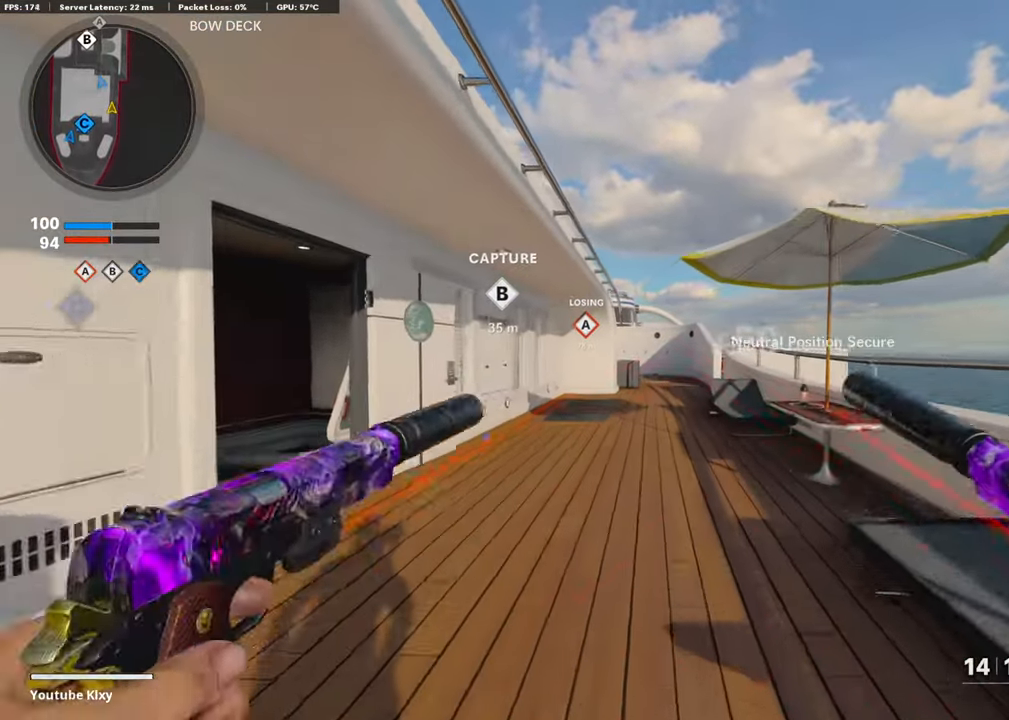
{"buttons": [], "left_stick": "up", "right_stick": "center", "events": [[34, "right_stick", "down"], [84, "R3", "down"], [84, "right_stick", "center"], [219, "R3", "up"], [302, "R3", "down"], [319, "L3", "down"], [370, "R3", "up"], [403, "L3", "up"]]}
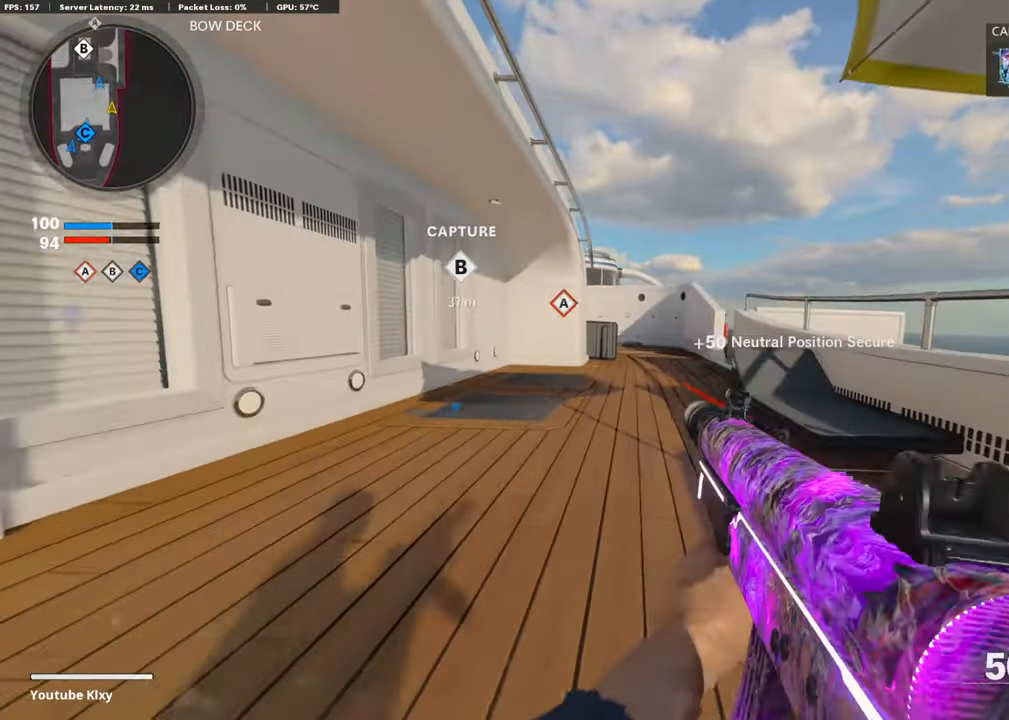
{"buttons": [], "left_stick": "up", "right_stick": "center", "events": [[17, "TRIANGLE", "down"], [118, "TRIANGLE", "up"], [168, "TRIANGLE", "down"], [235, "TRIANGLE", "up"], [336, "TRIANGLE", "down"], [403, "TRIANGLE", "up"], [453, "TRIANGLE", "down"], [504, "TRIANGLE", "up"]]}
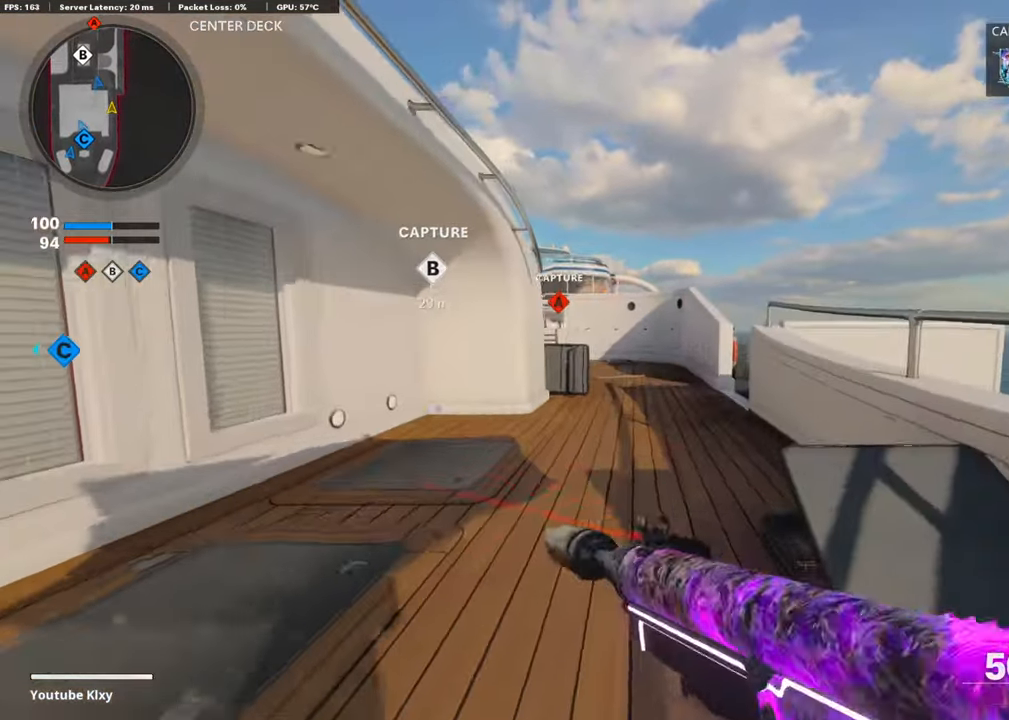
{"buttons": [], "left_stick": "up-right", "right_stick": "center", "events": [[319, "left_stick", "up-right"]]}
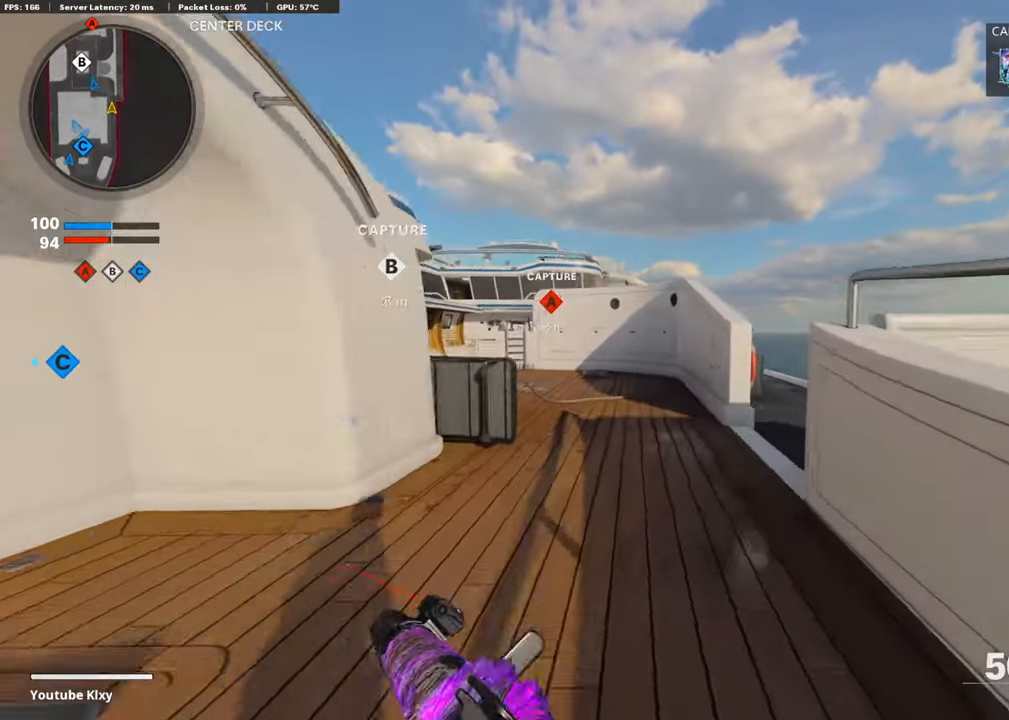
{"buttons": ["R3"], "left_stick": "up-right", "right_stick": "center", "events": [[202, "R3", "down"], [303, "R3", "up"], [454, "R3", "down"]]}
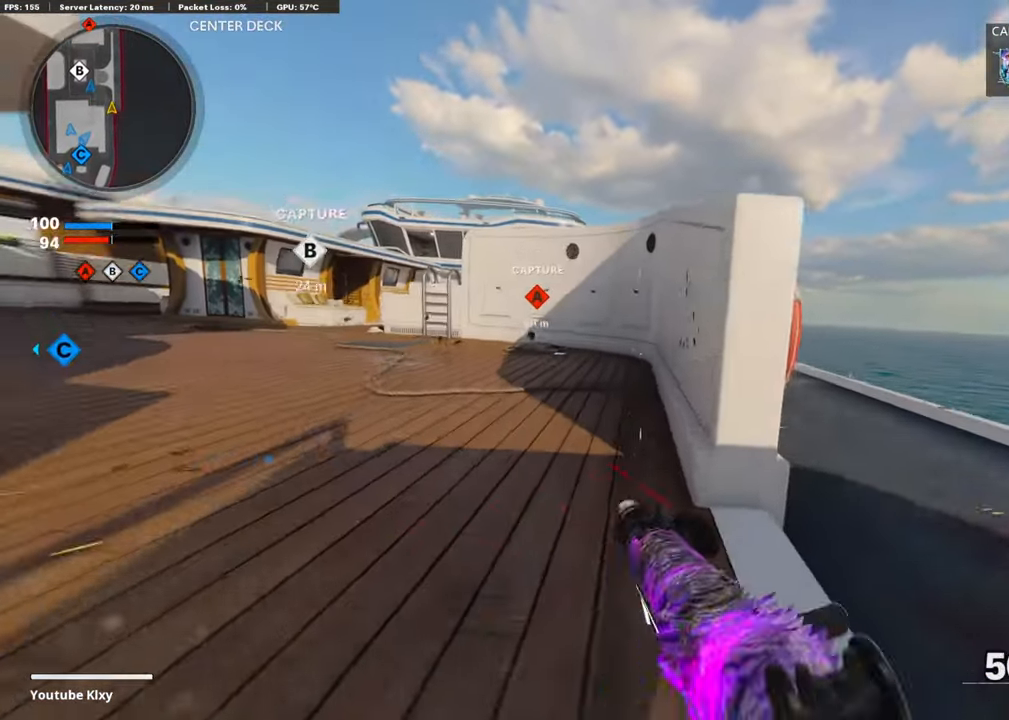
{"buttons": ["L1"], "left_stick": "left", "right_stick": "center", "events": [[17, "L3", "down"], [67, "R3", "up"], [134, "L3", "up"], [185, "left_stick", "right"], [319, "left_stick", "up-right"], [386, "L1", "down"], [487, "left_stick", "left"]]}
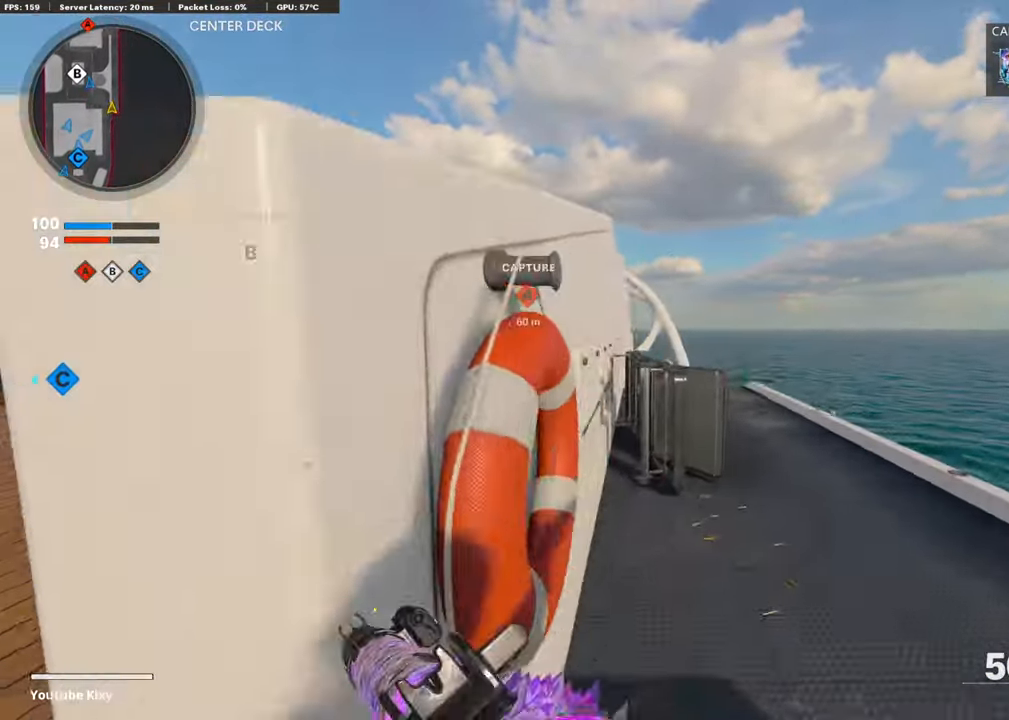
{"buttons": ["L1"], "left_stick": "left", "right_stick": "center", "events": [[168, "left_stick", "up"], [352, "right_stick", "up"], [487, "left_stick", "left"], [487, "right_stick", "center"]]}
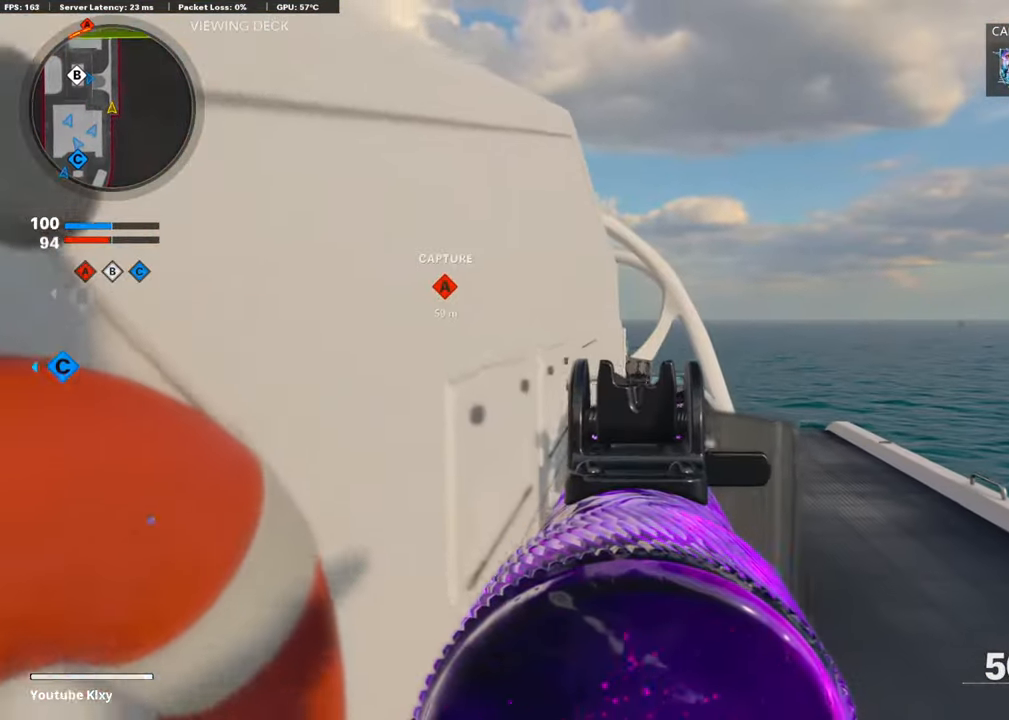
{"buttons": ["L1"], "left_stick": "center", "right_stick": "center", "events": [[84, "left_stick", "down-left"], [185, "right_stick", "up"], [303, "right_stick", "center"], [319, "left_stick", "down-right"], [403, "left_stick", "left"], [504, "left_stick", "center"]]}
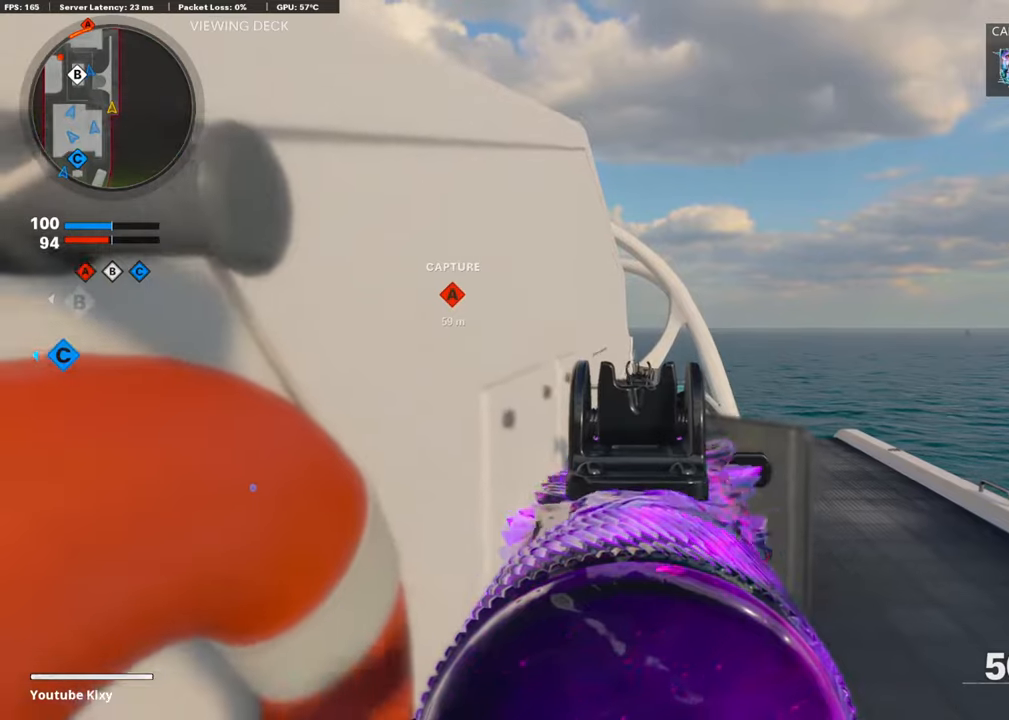
{"buttons": ["L1"], "left_stick": "up-left", "right_stick": "center", "events": [[251, "left_stick", "up"], [470, "left_stick", "up-left"]]}
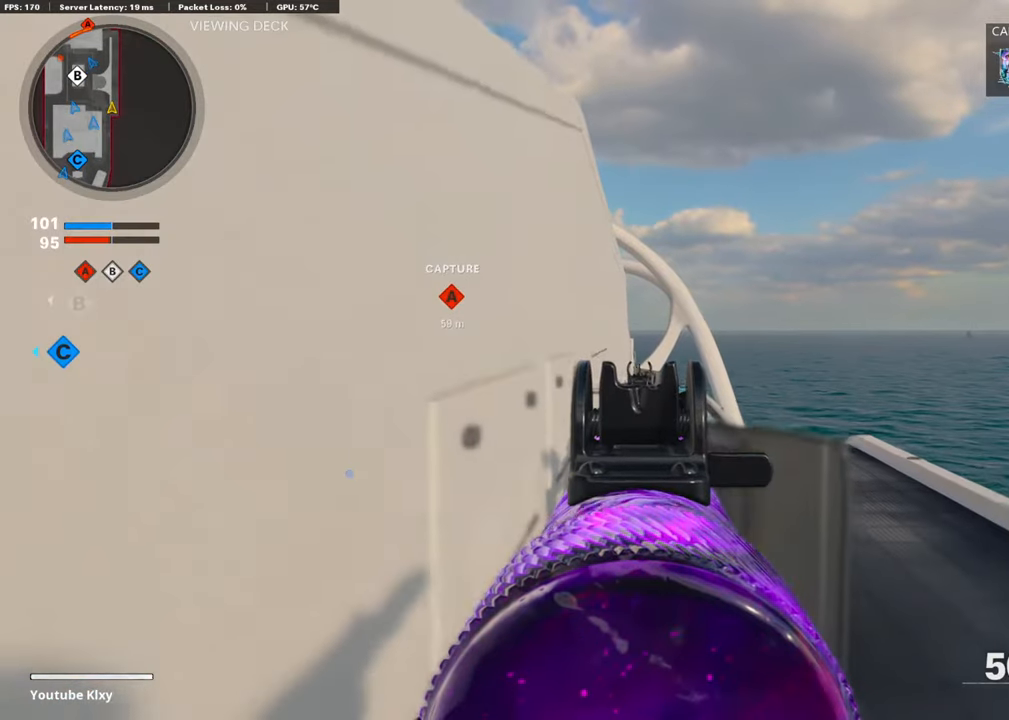
{"buttons": ["L1"], "left_stick": "center", "right_stick": "center", "events": [[84, "left_stick", "left"], [235, "left_stick", "center"]]}
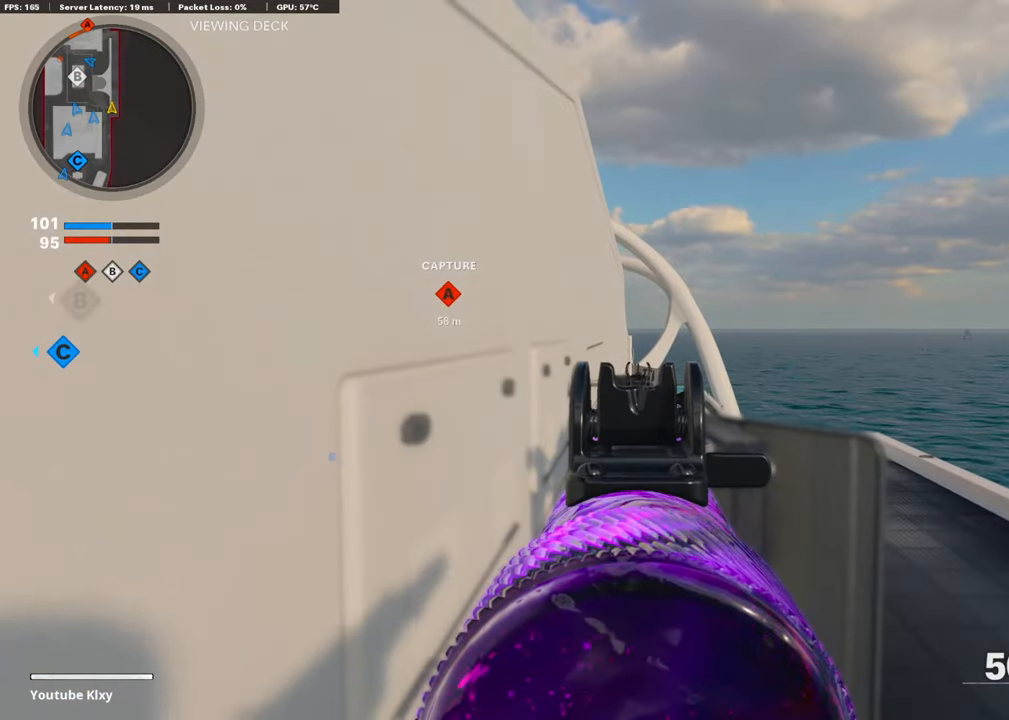
{"buttons": ["L1"], "left_stick": "center", "right_stick": "center", "events": []}
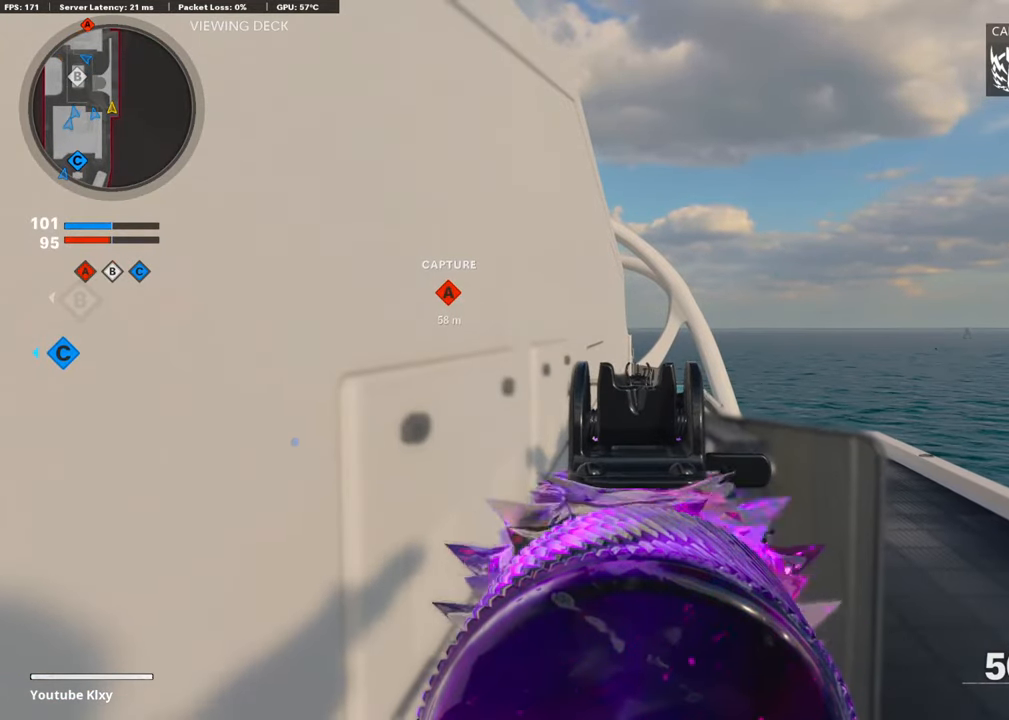
{"buttons": ["L1"], "left_stick": "center", "right_stick": "center", "events": []}
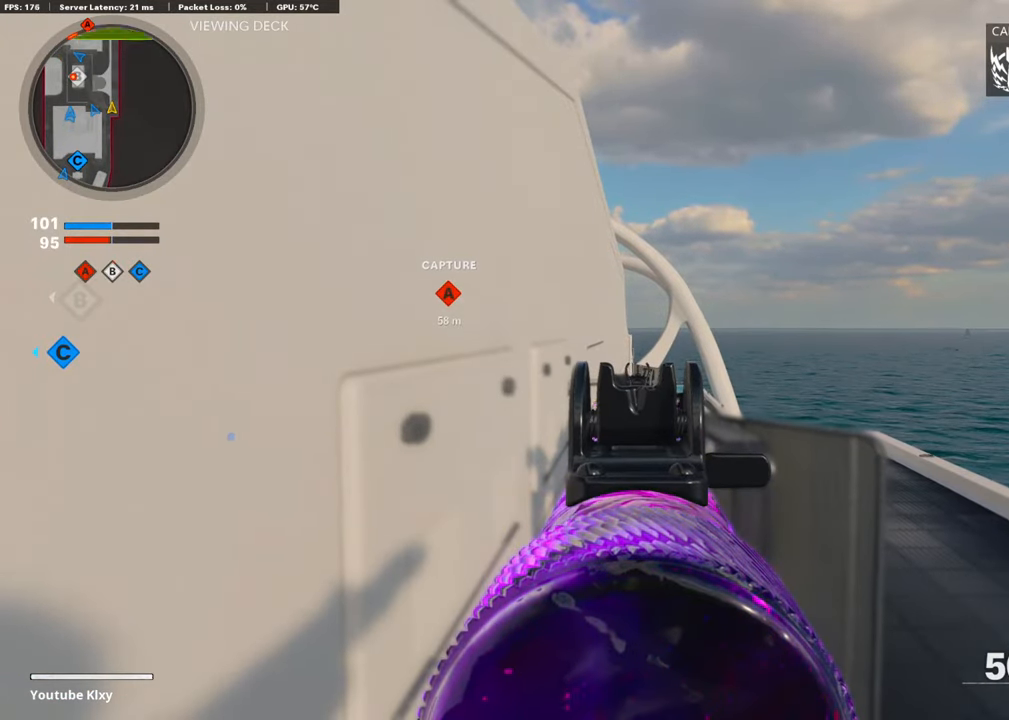
{"buttons": ["L1"], "left_stick": "center", "right_stick": "center", "events": []}
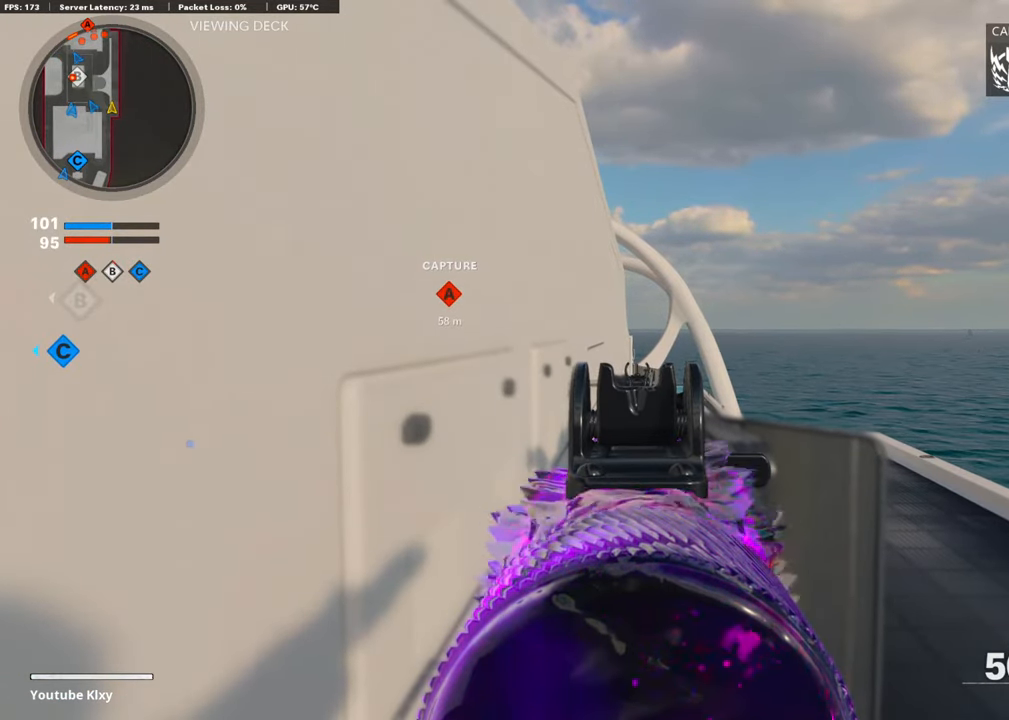
{"buttons": ["L1"], "left_stick": "center", "right_stick": "center", "events": []}
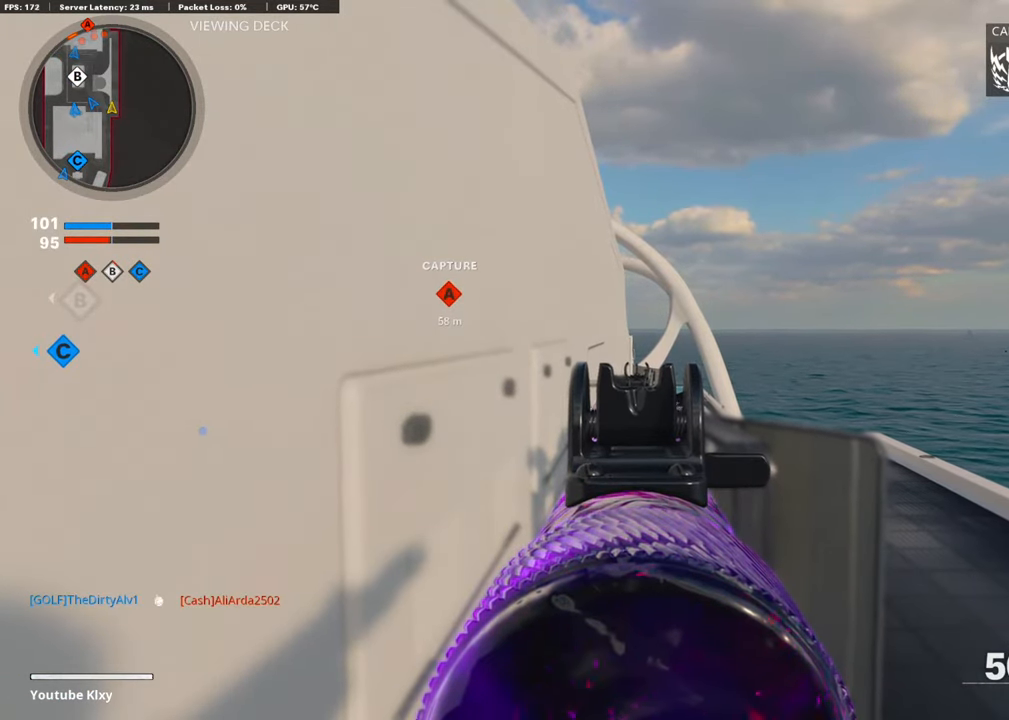
{"buttons": ["L1"], "left_stick": "center", "right_stick": "center", "events": [[134, "left_stick", "up"], [319, "left_stick", "center"]]}
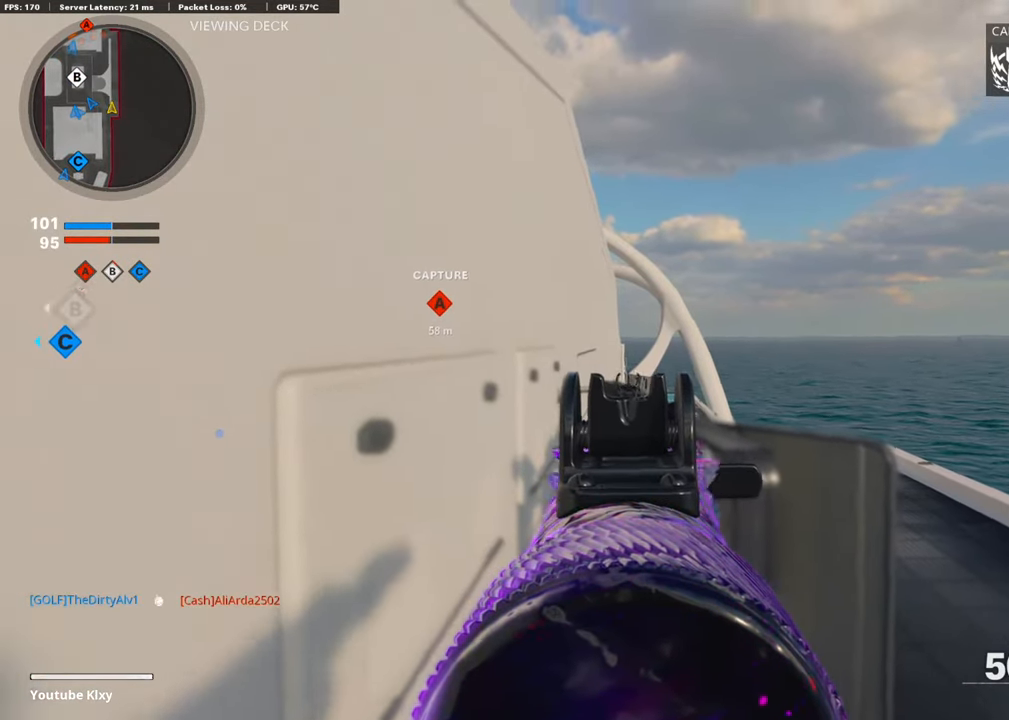
{"buttons": ["L1"], "left_stick": "up", "right_stick": "center", "events": [[470, "left_stick", "up"]]}